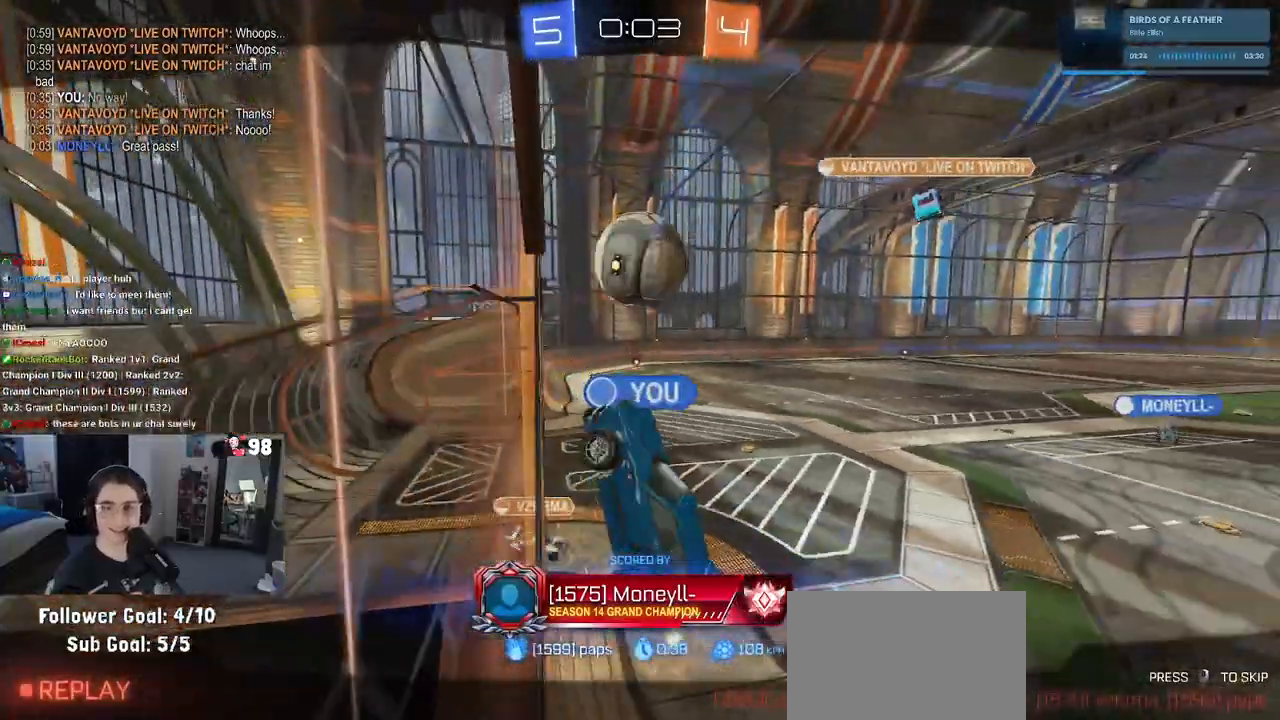
Gameplay with a controller (PlayStation layout); each line is a JSON object with the inputs held at the frame after it. "events" lists button and stick changes between this image and that frame as [ms after this image, input, new state], when the widget could be followed in between.
{"buttons": [], "left_stick": "center", "right_stick": "center", "events": [[317, "CROSS", "down"], [500, "CROSS", "up"]]}
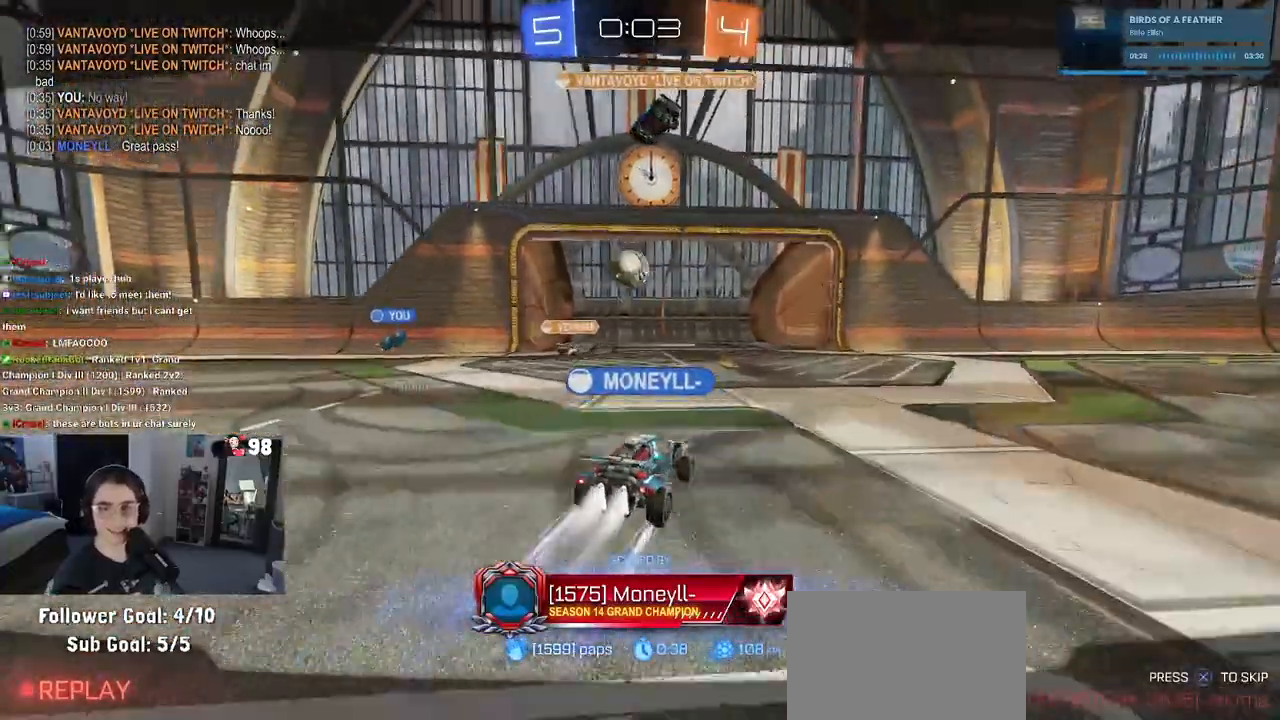
{"buttons": [], "left_stick": "center", "right_stick": "center", "events": []}
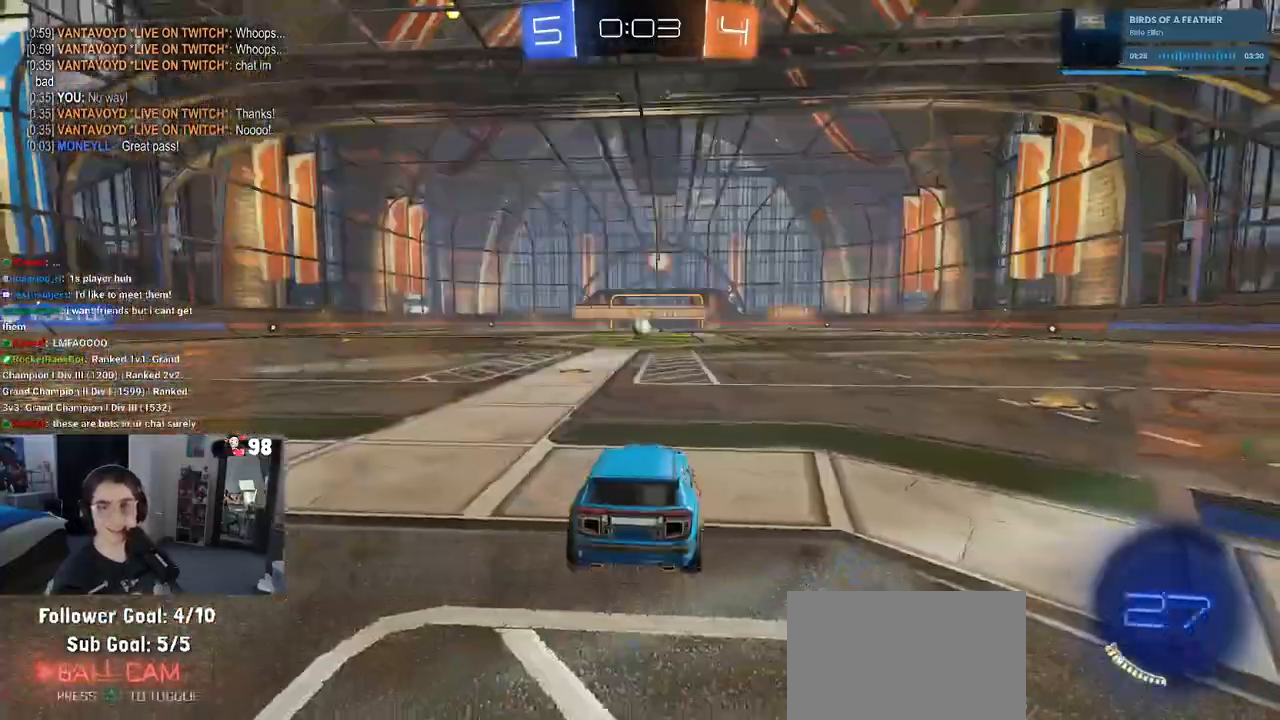
{"buttons": [], "left_stick": "center", "right_stick": "center", "events": []}
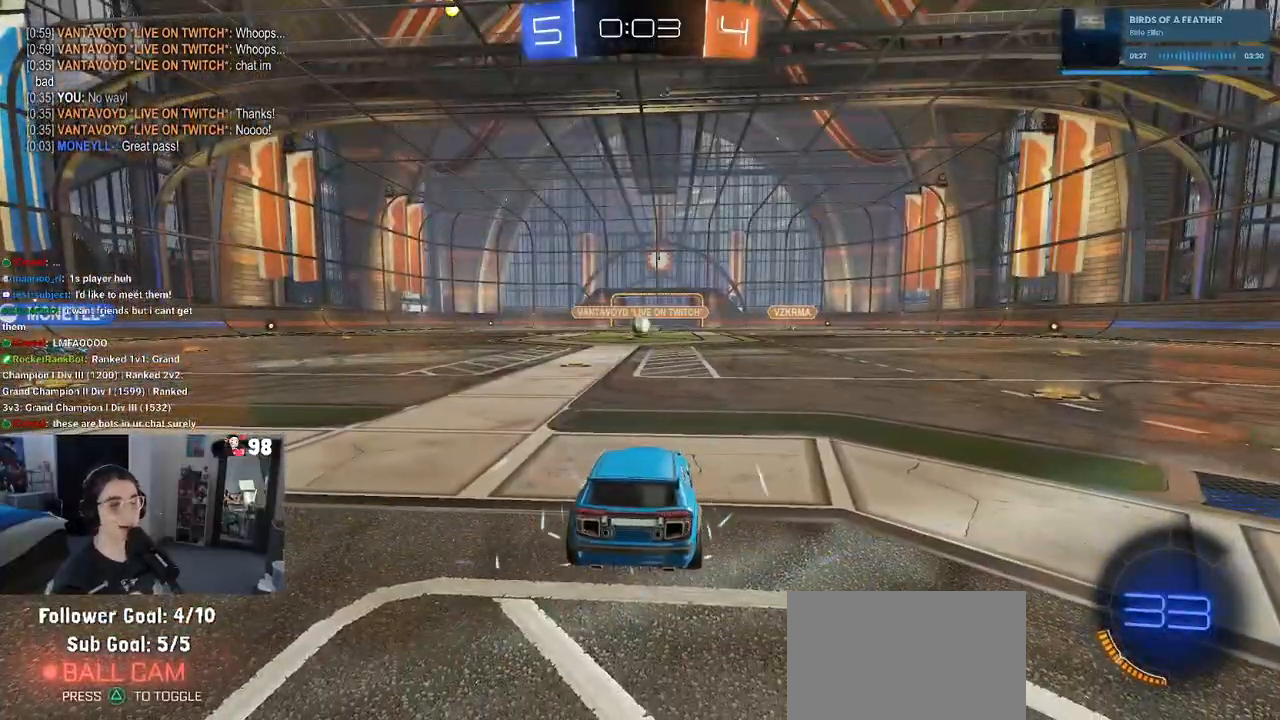
{"buttons": [], "left_stick": "center", "right_stick": "center", "events": []}
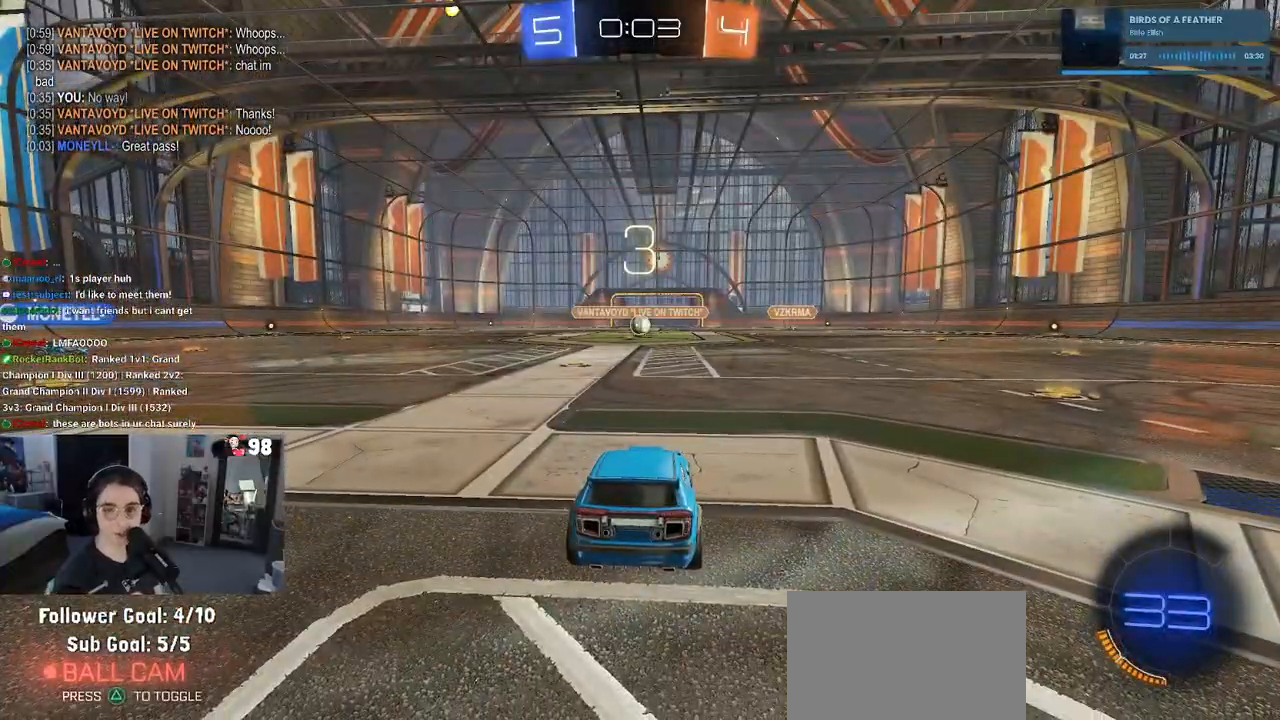
{"buttons": [], "left_stick": "center", "right_stick": "center", "events": [[467, "TRIANGLE", "down"], [500, "TRIANGLE", "up"]]}
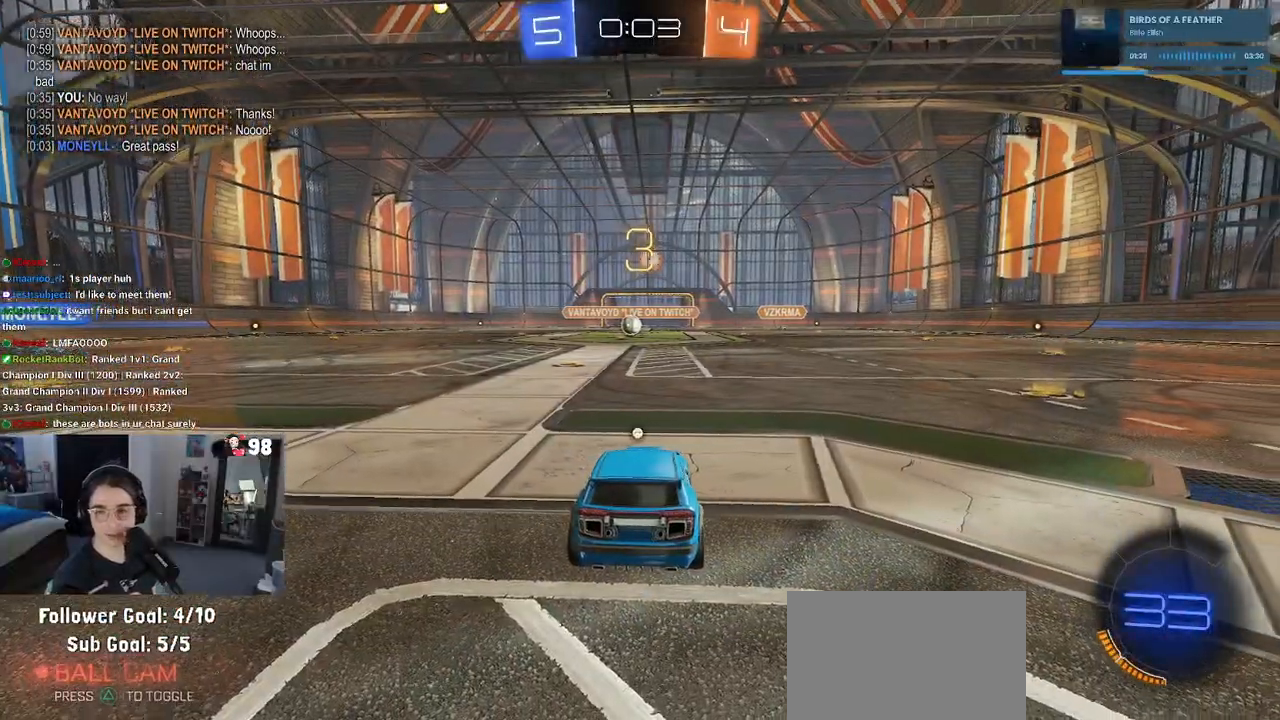
{"buttons": [], "left_stick": "center", "right_stick": "center", "events": [[117, "TRIANGLE", "down"], [217, "TRIANGLE", "up"]]}
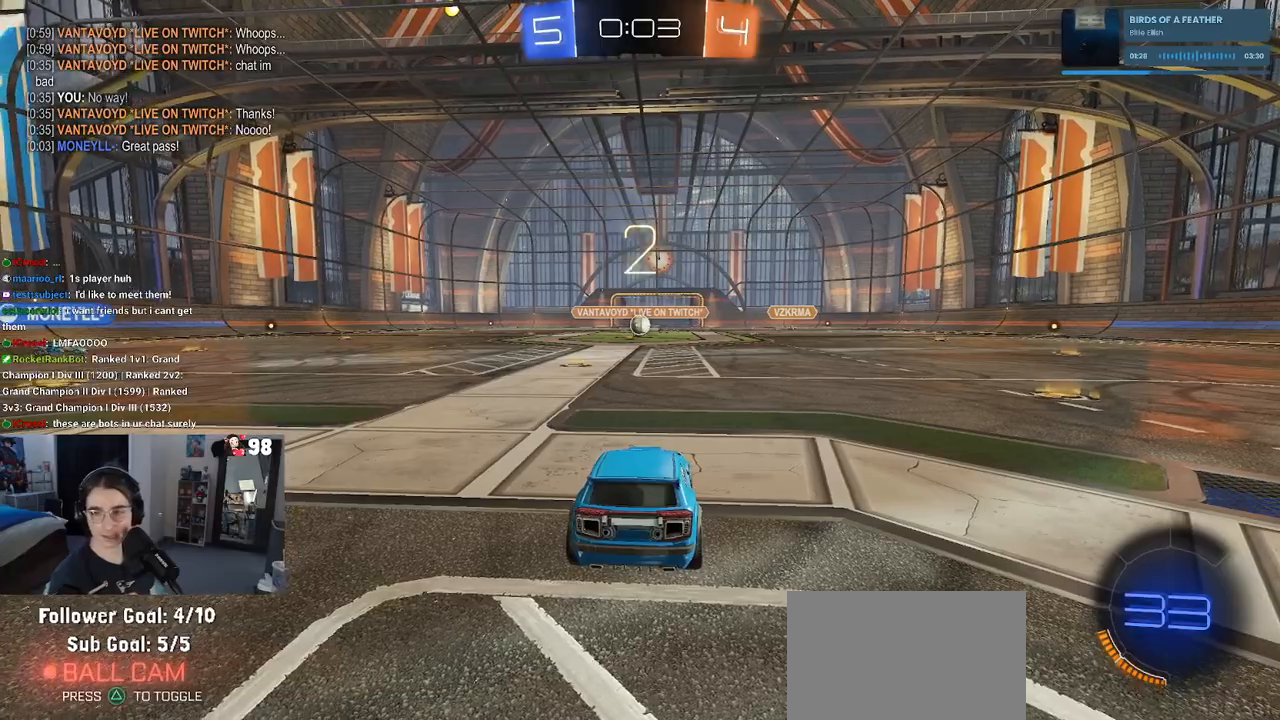
{"buttons": ["R2"], "left_stick": "center", "right_stick": "center", "events": [[217, "R2", "down"]]}
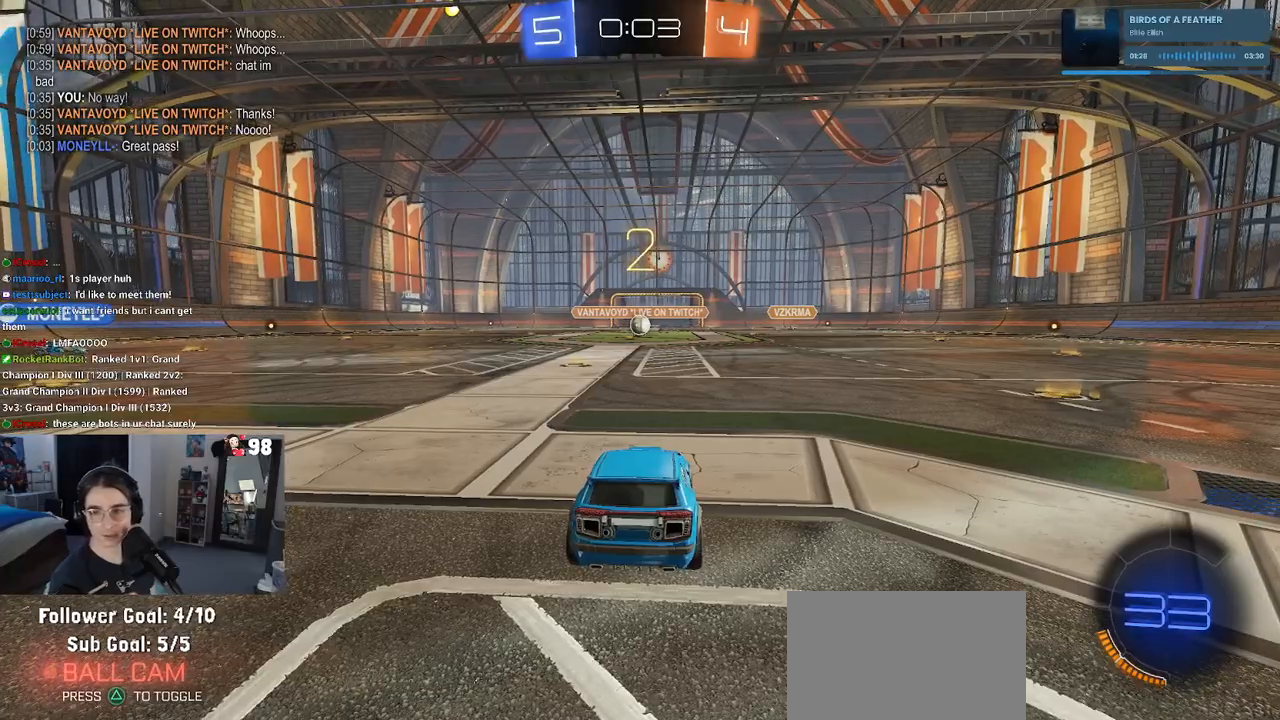
{"buttons": ["R2"], "left_stick": "center", "right_stick": "center", "events": []}
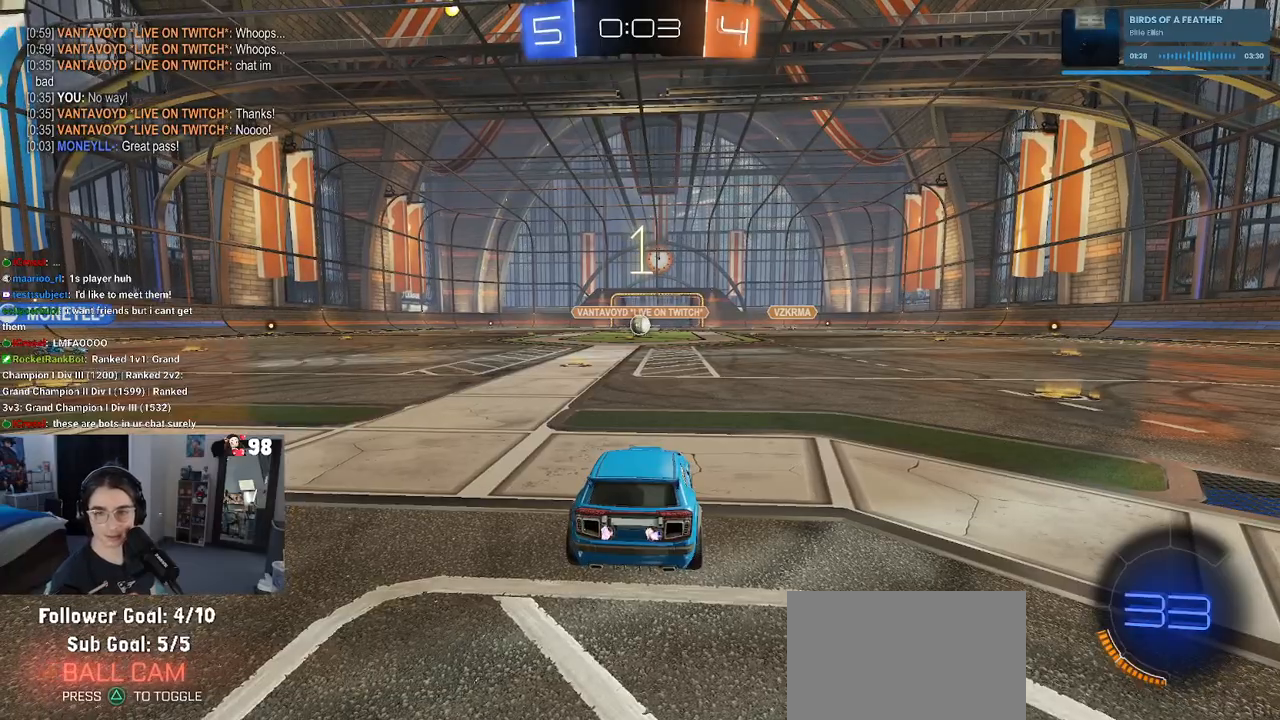
{"buttons": ["R2"], "left_stick": "center", "right_stick": "center", "events": []}
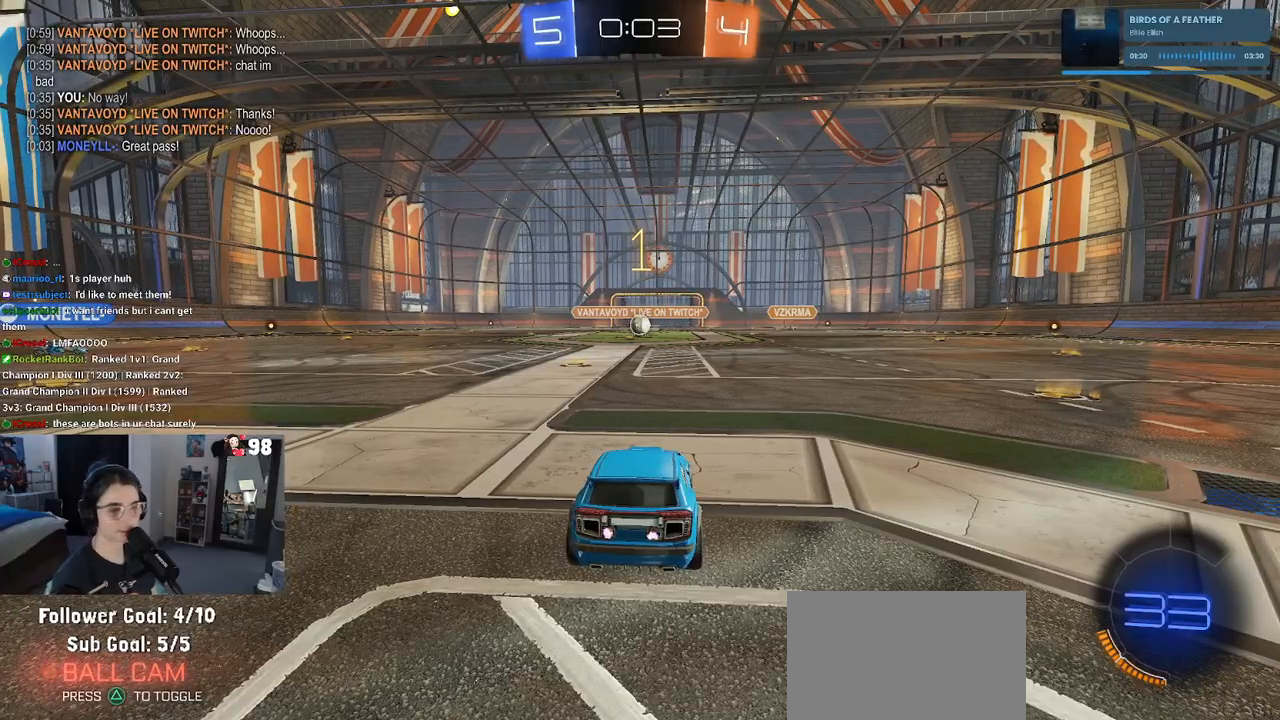
{"buttons": ["R2"], "left_stick": "center", "right_stick": "center", "events": []}
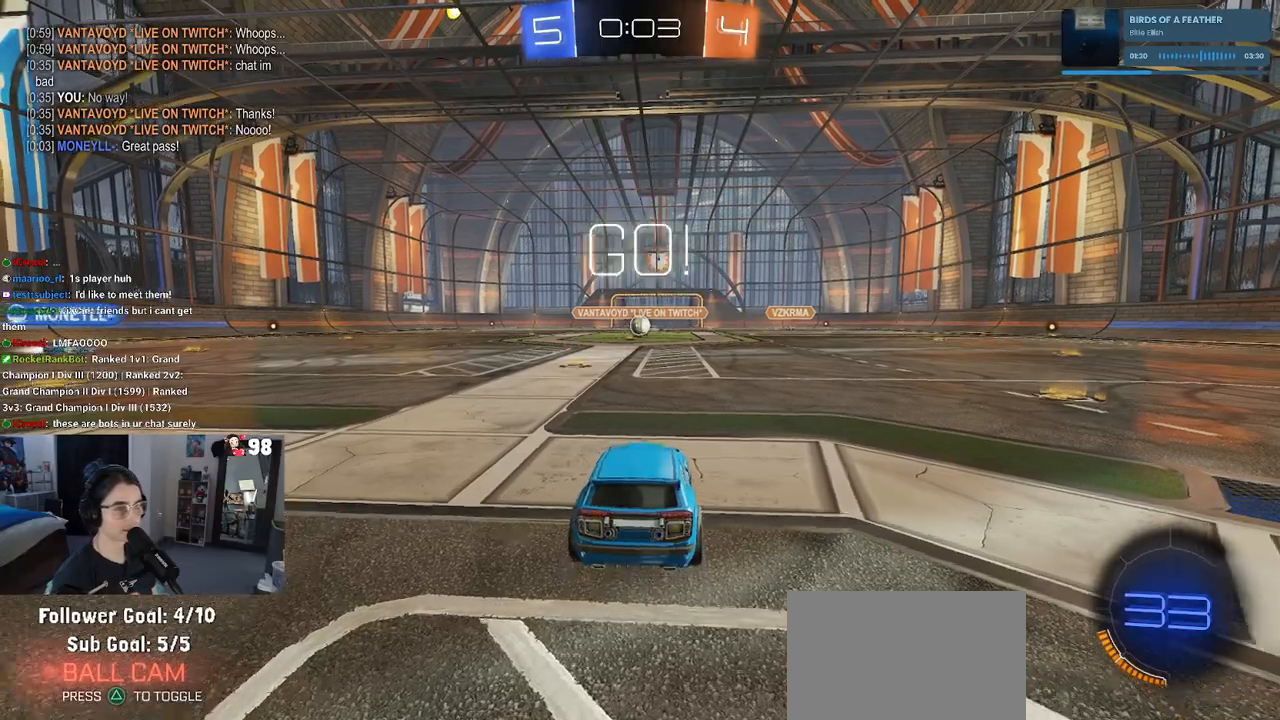
{"buttons": ["CROSS", "SQUARE", "R2"], "left_stick": "up-left", "right_stick": "center", "events": [[217, "left_stick", "right"], [283, "CROSS", "down"], [317, "left_stick", "up"], [367, "CROSS", "up"], [383, "left_stick", "up-left"], [433, "CROSS", "down"], [483, "SQUARE", "down"]]}
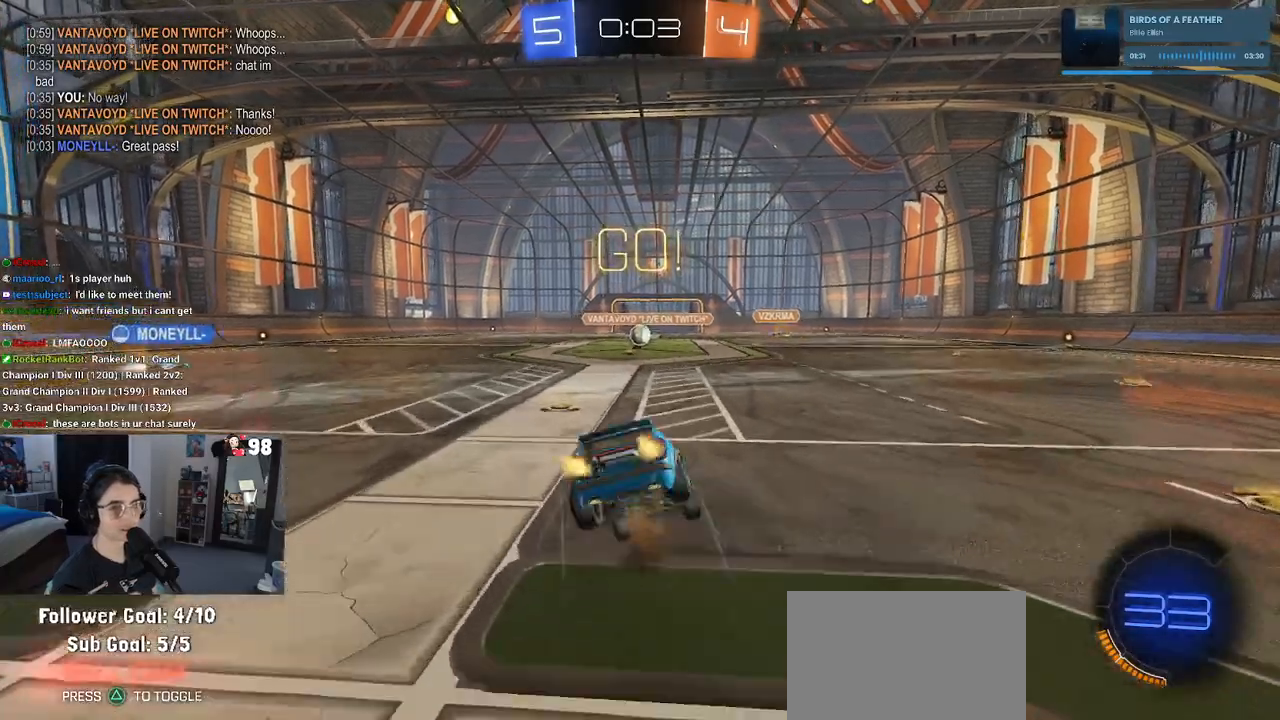
{"buttons": ["SQUARE", "R2"], "left_stick": "down-left", "right_stick": "center", "events": [[33, "CROSS", "up"], [33, "left_stick", "down"], [267, "left_stick", "down-left"]]}
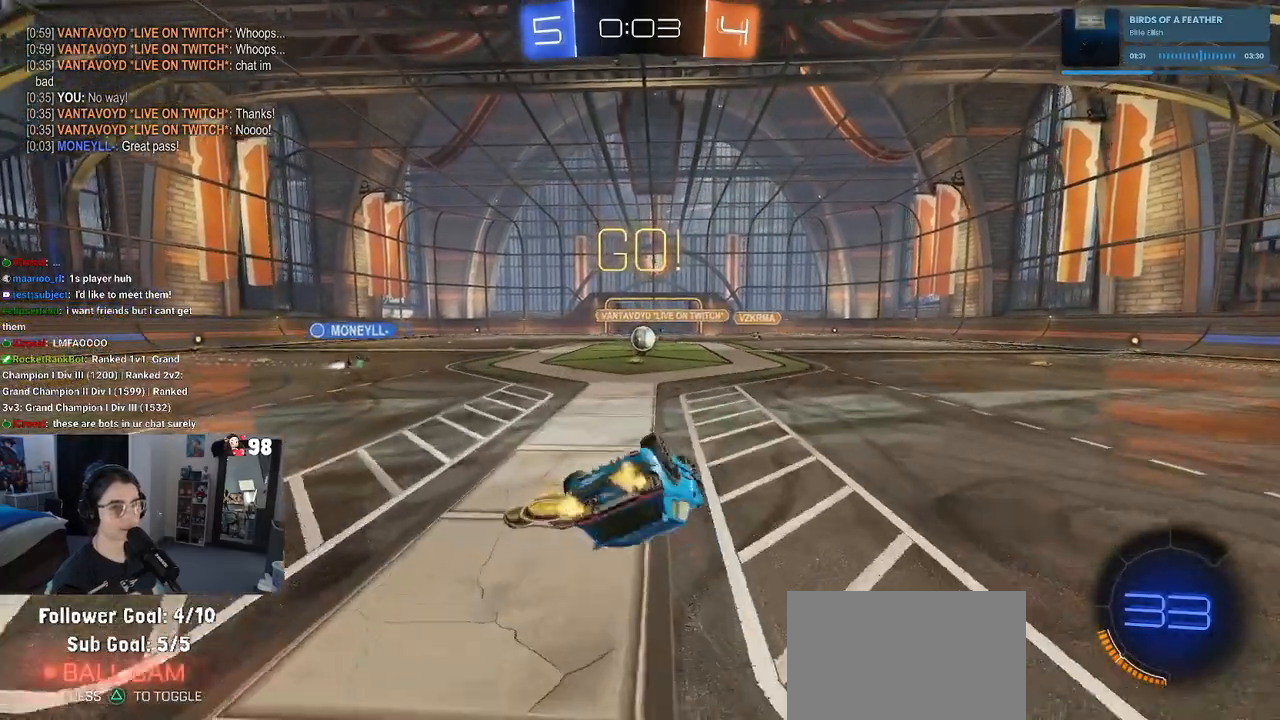
{"buttons": ["R2"], "left_stick": "center", "right_stick": "center", "events": [[433, "SQUARE", "up"], [467, "left_stick", "center"]]}
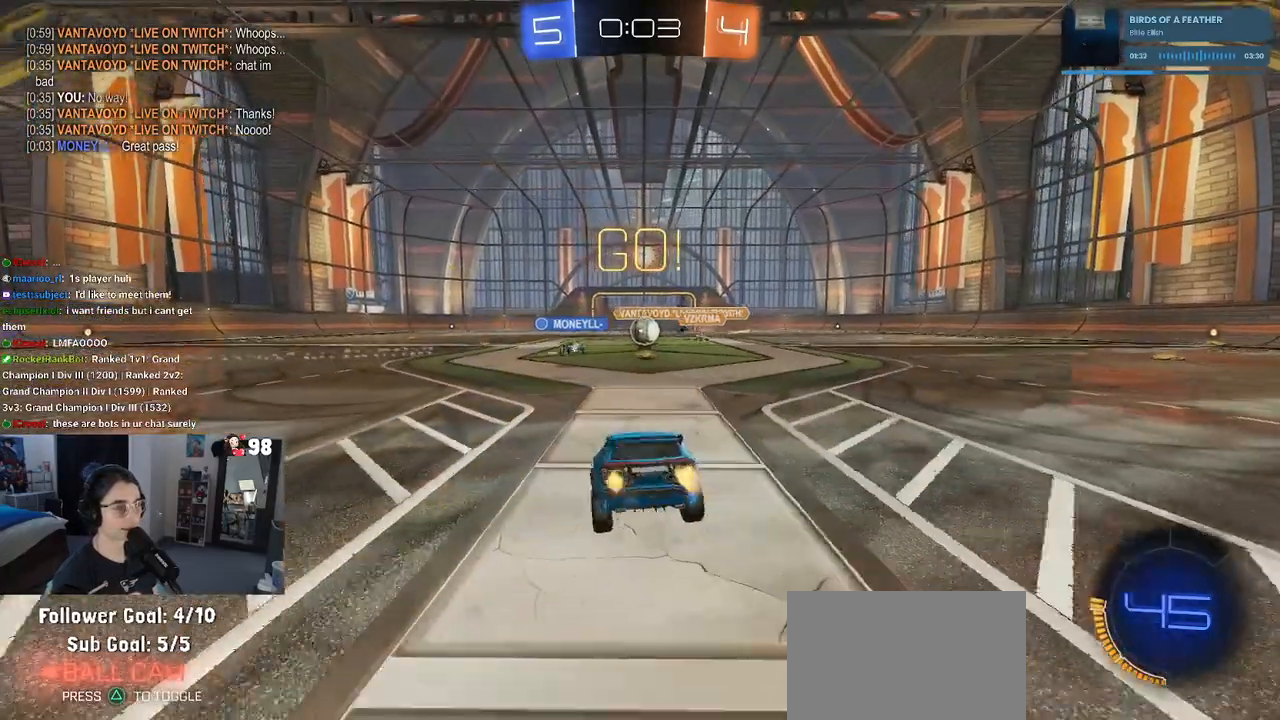
{"buttons": ["R2"], "left_stick": "center", "right_stick": "center", "events": [[300, "left_stick", "left"], [500, "left_stick", "center"]]}
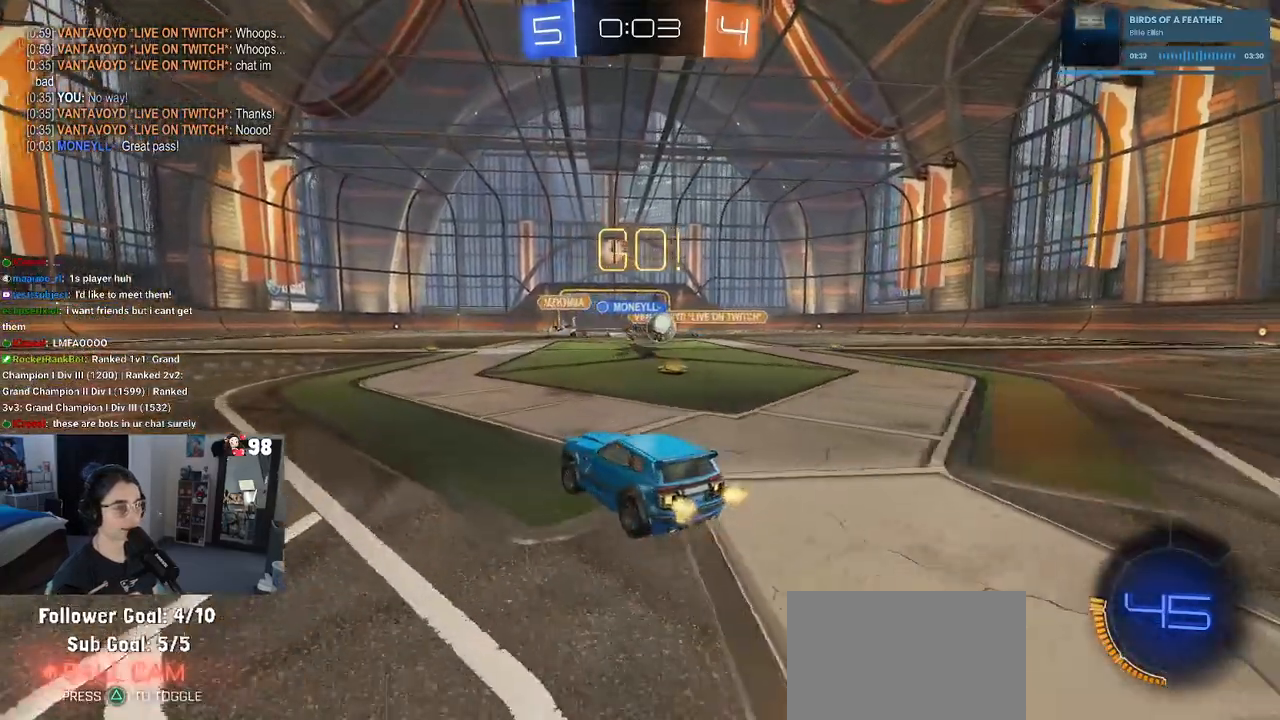
{"buttons": ["R2"], "left_stick": "right", "right_stick": "center", "events": [[33, "left_stick", "right"], [333, "SQUARE", "down"], [467, "SQUARE", "up"]]}
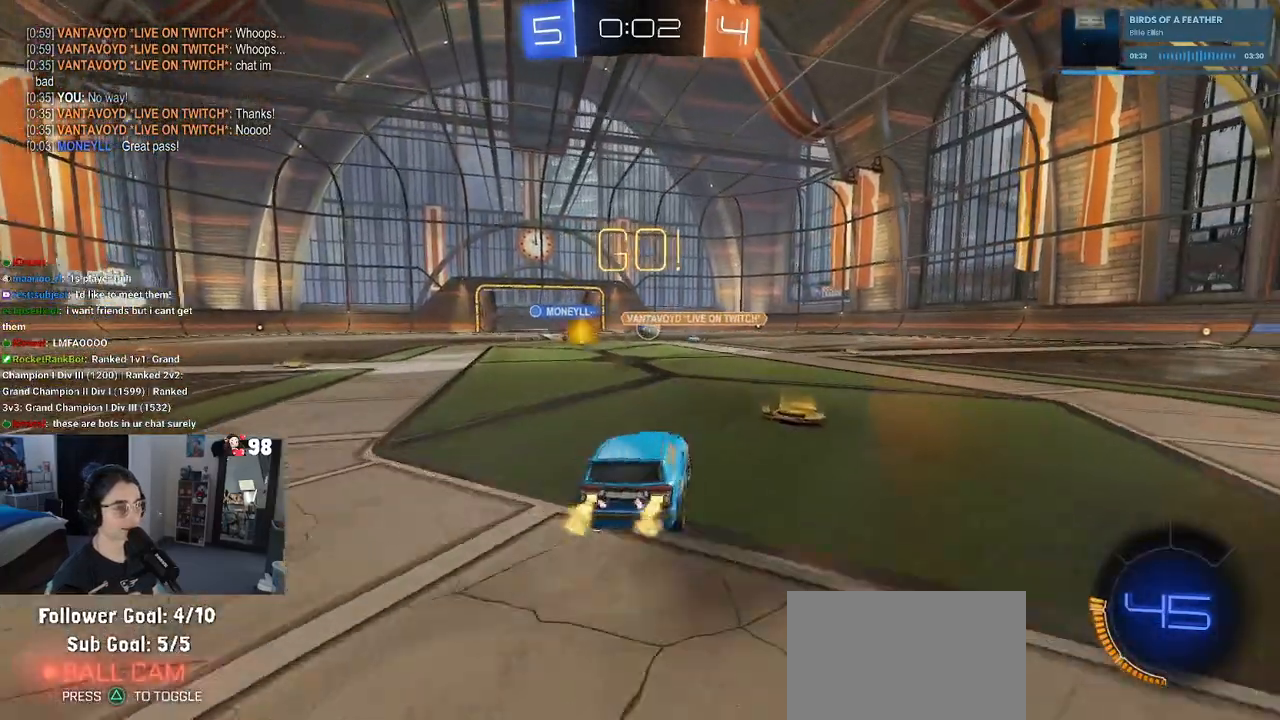
{"buttons": ["R1", "R2"], "left_stick": "right", "right_stick": "center", "events": [[167, "R1", "down"]]}
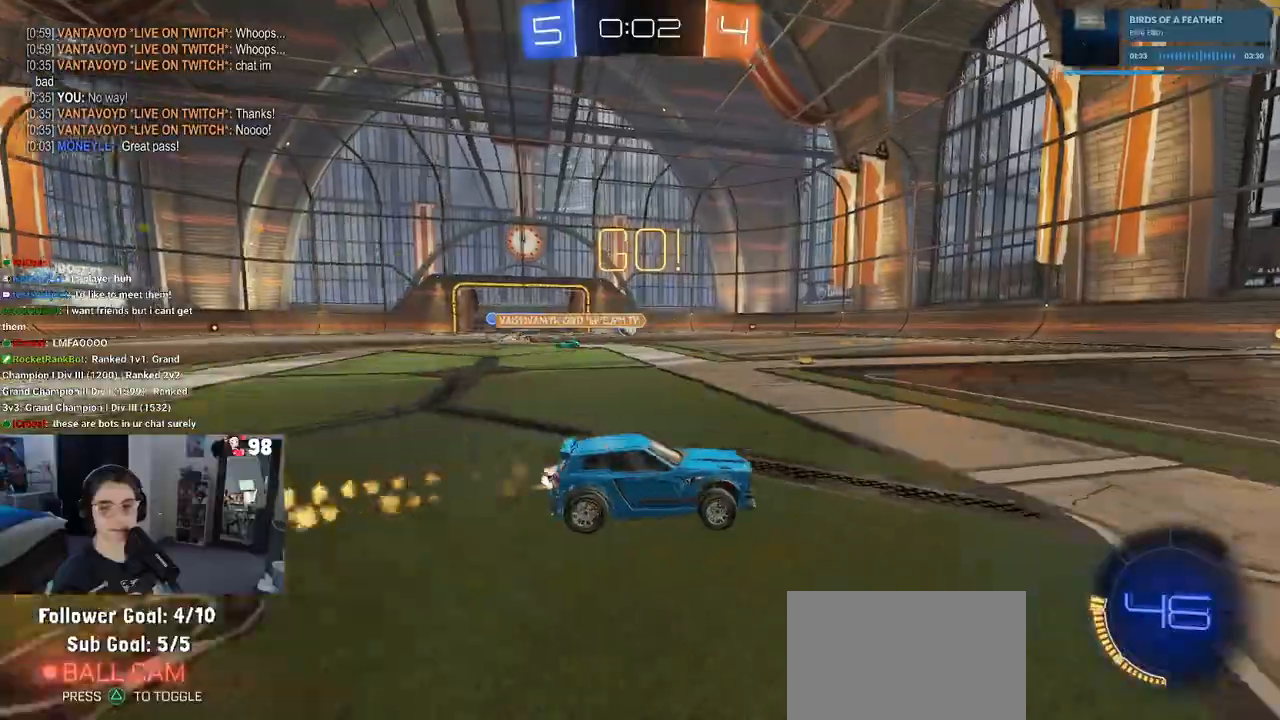
{"buttons": ["R1", "R2"], "left_stick": "center", "right_stick": "center", "events": [[50, "left_stick", "center"], [150, "left_stick", "left"], [200, "TRIANGLE", "down"], [317, "TRIANGLE", "up"], [383, "left_stick", "center"]]}
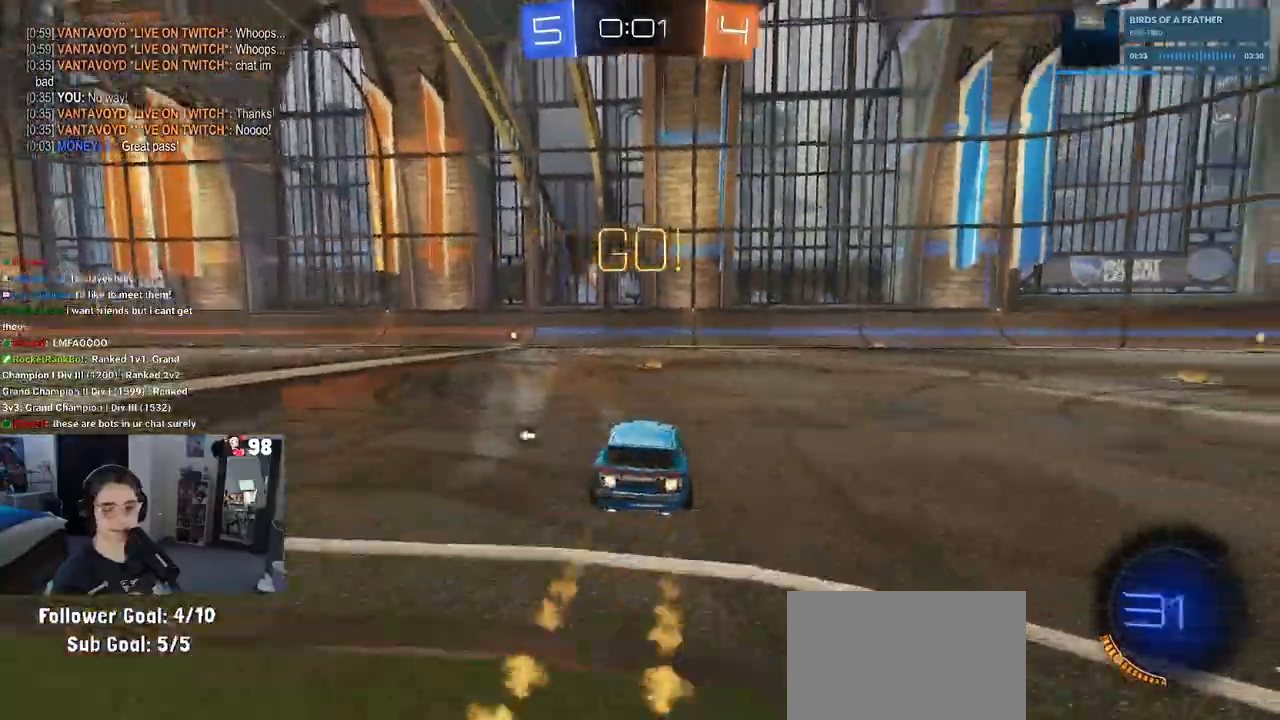
{"buttons": ["R2"], "left_stick": "left", "right_stick": "center", "events": [[217, "TRIANGLE", "down"], [333, "TRIANGLE", "up"], [350, "left_stick", "left"], [417, "R1", "up"]]}
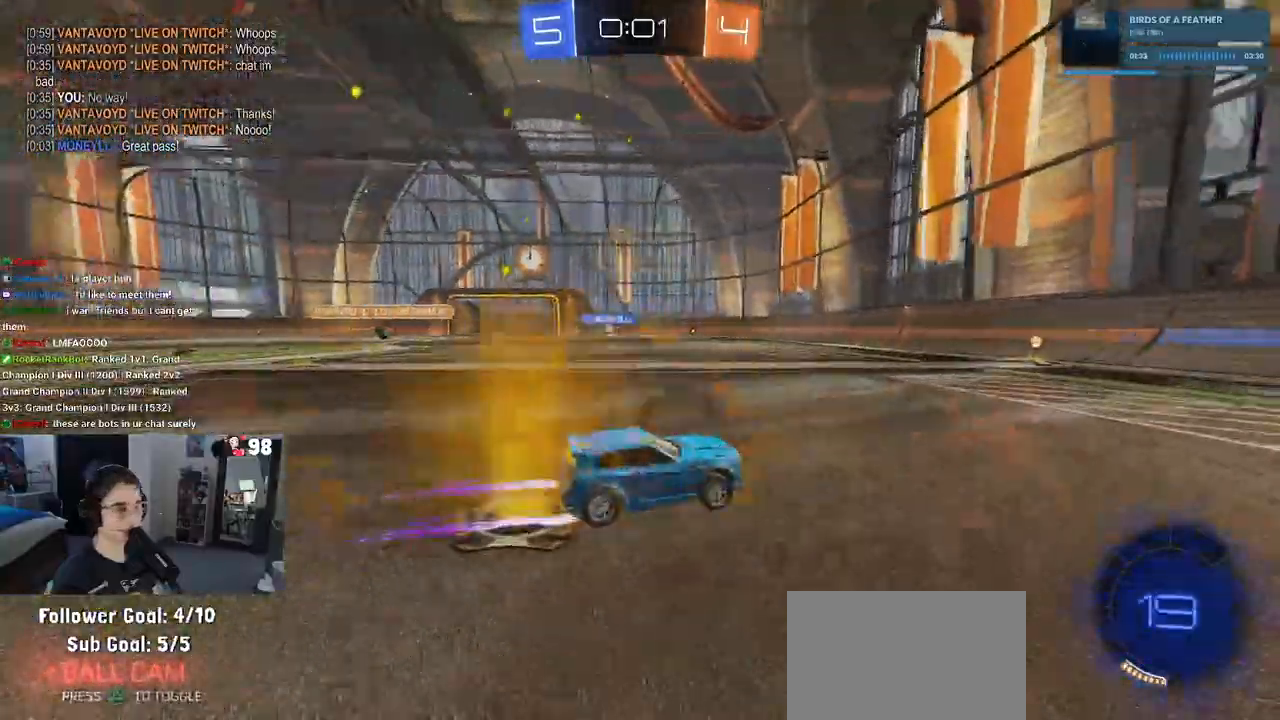
{"buttons": ["R2"], "left_stick": "center", "right_stick": "center", "events": [[50, "left_stick", "center"], [200, "left_stick", "left"], [383, "left_stick", "center"]]}
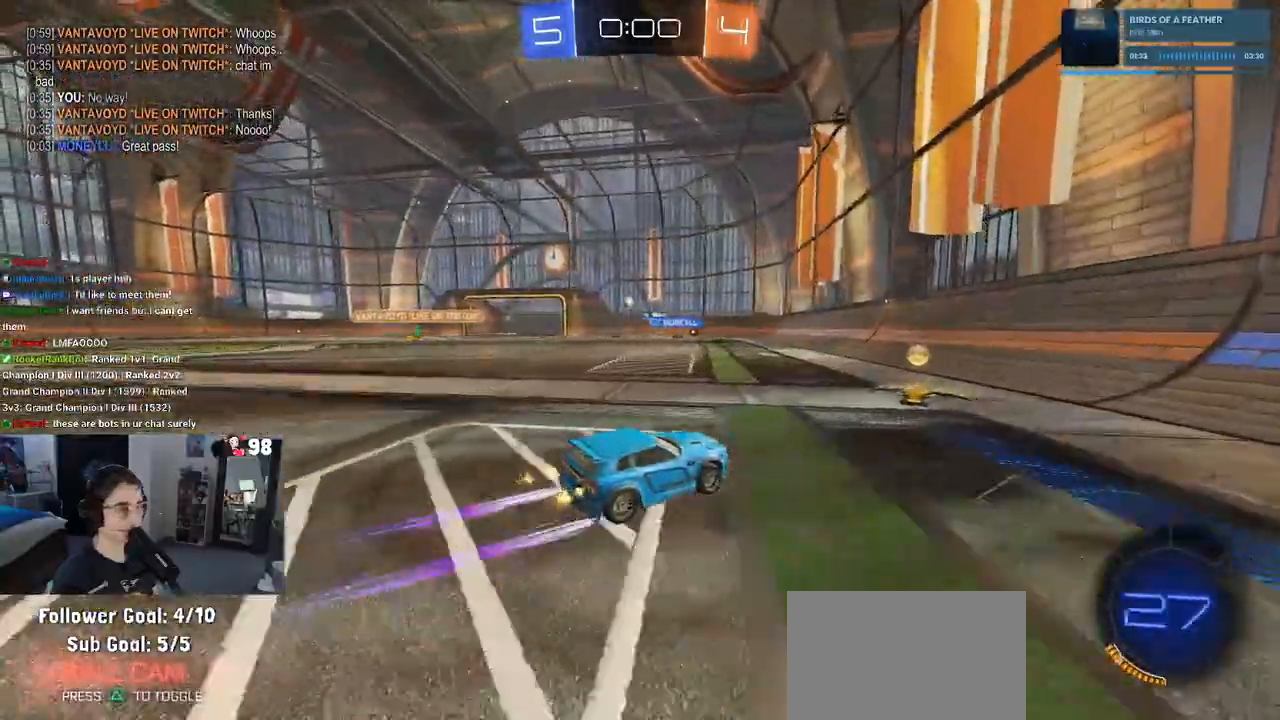
{"buttons": ["R2"], "left_stick": "left", "right_stick": "center", "events": [[167, "left_stick", "left"], [267, "SQUARE", "down"], [400, "SQUARE", "up"]]}
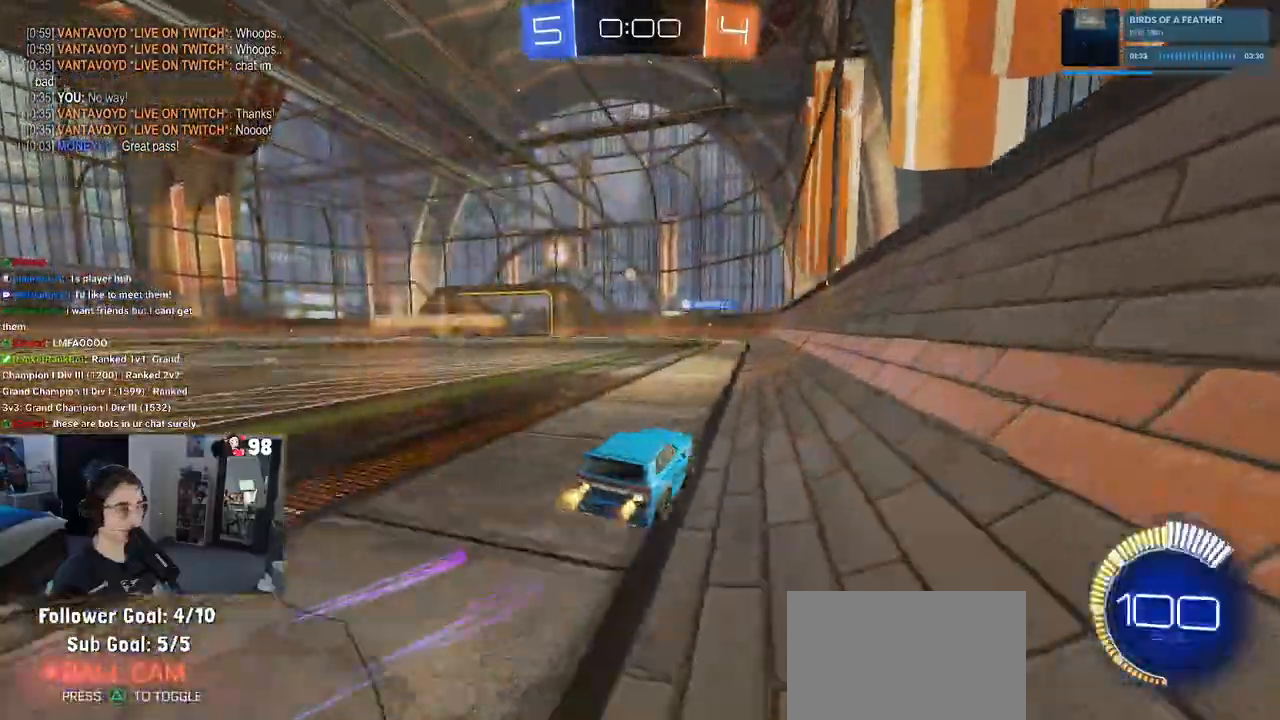
{"buttons": ["R2"], "left_stick": "center", "right_stick": "center", "events": [[17, "SQUARE", "down"], [67, "SQUARE", "up"], [350, "left_stick", "center"]]}
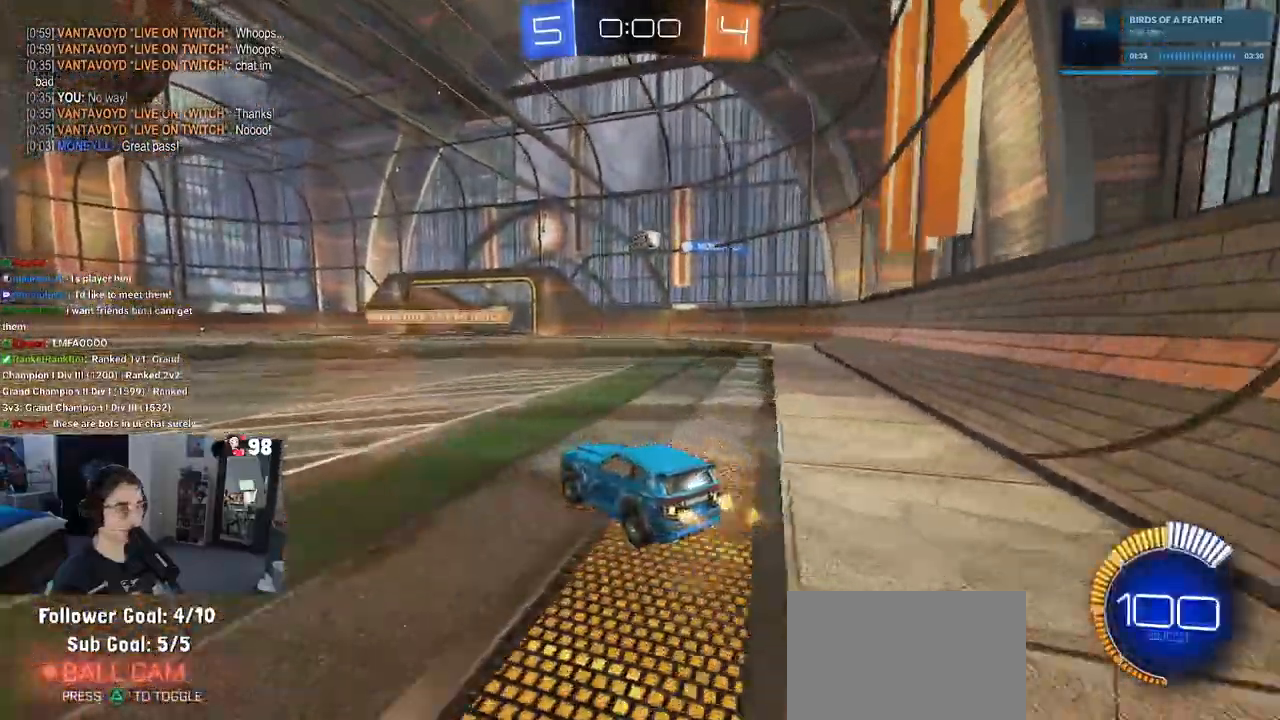
{"buttons": ["R2"], "left_stick": "left", "right_stick": "center", "events": [[350, "left_stick", "left"]]}
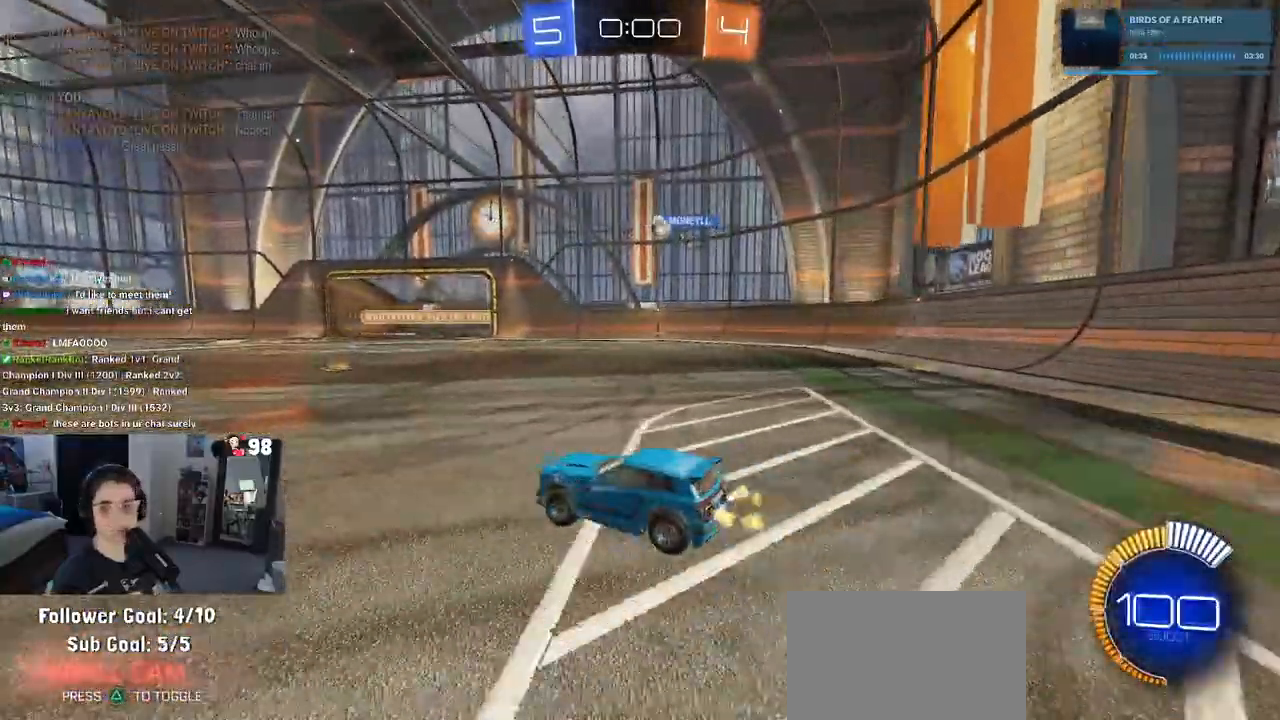
{"buttons": ["R2"], "left_stick": "left", "right_stick": "center", "events": []}
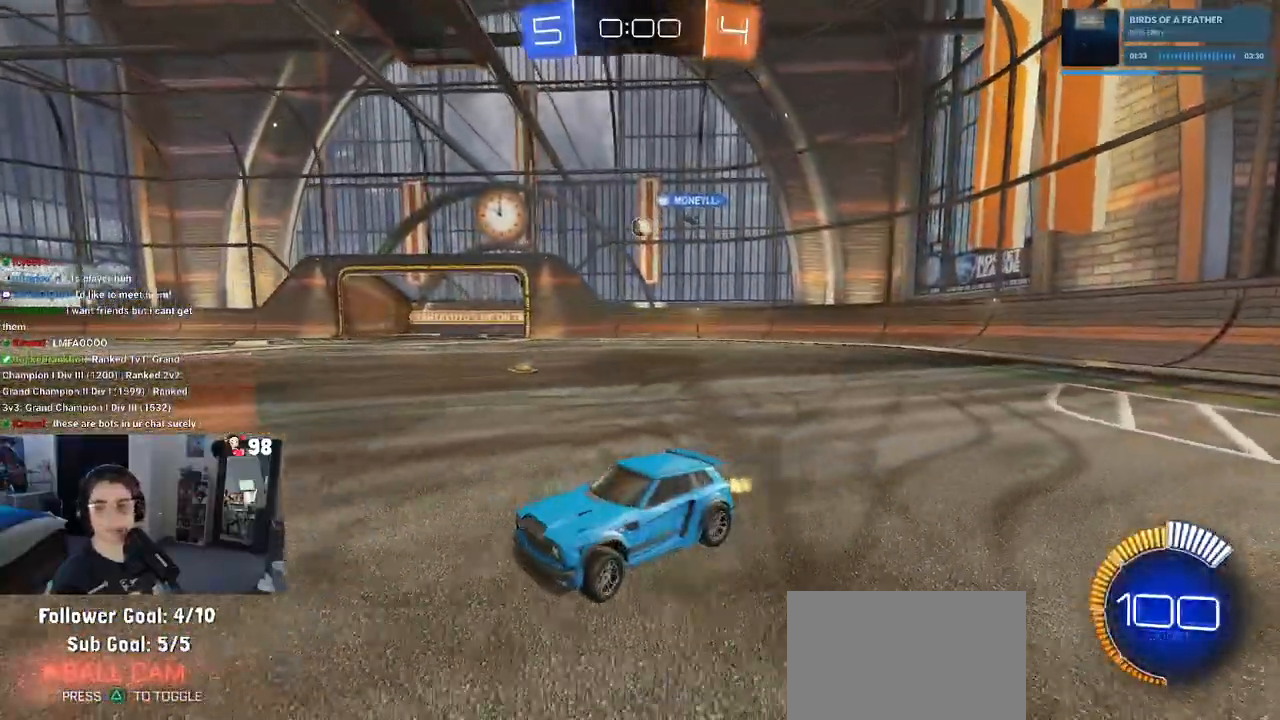
{"buttons": ["R2"], "left_stick": "center", "right_stick": "center", "events": [[117, "left_stick", "down-right"], [267, "SQUARE", "down"], [350, "SQUARE", "up"], [417, "left_stick", "center"]]}
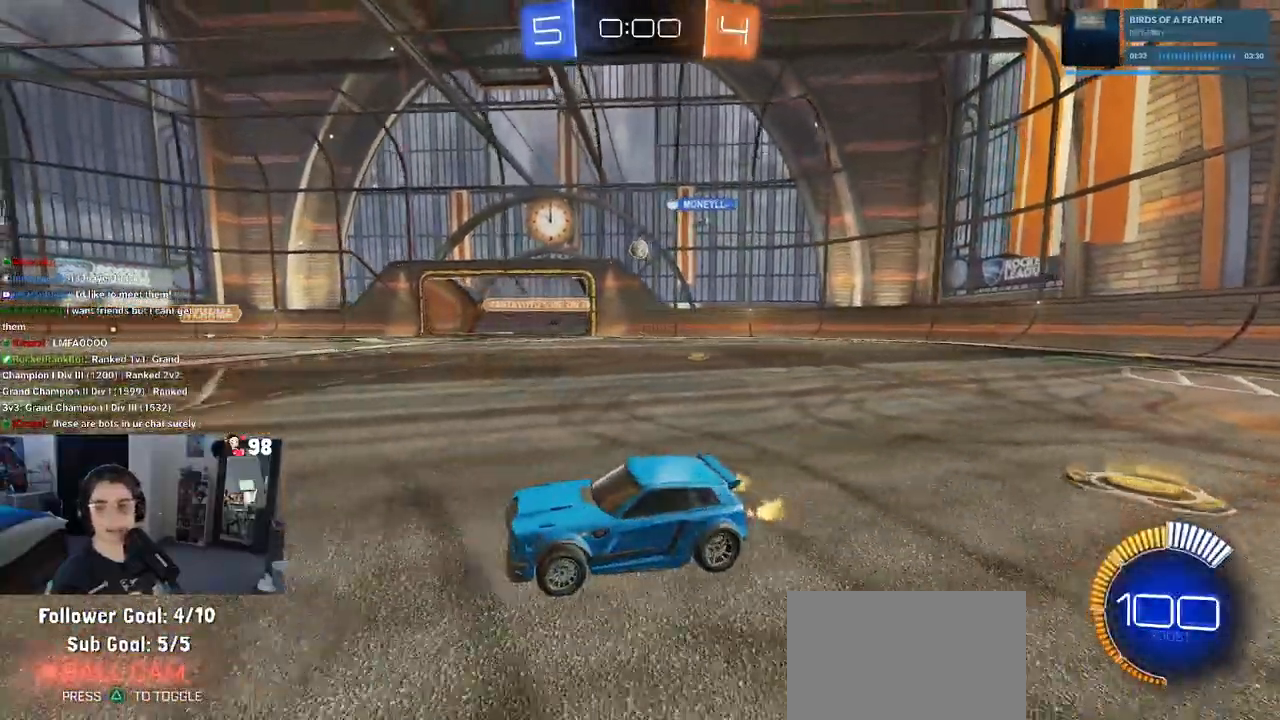
{"buttons": ["R2"], "left_stick": "center", "right_stick": "center", "events": []}
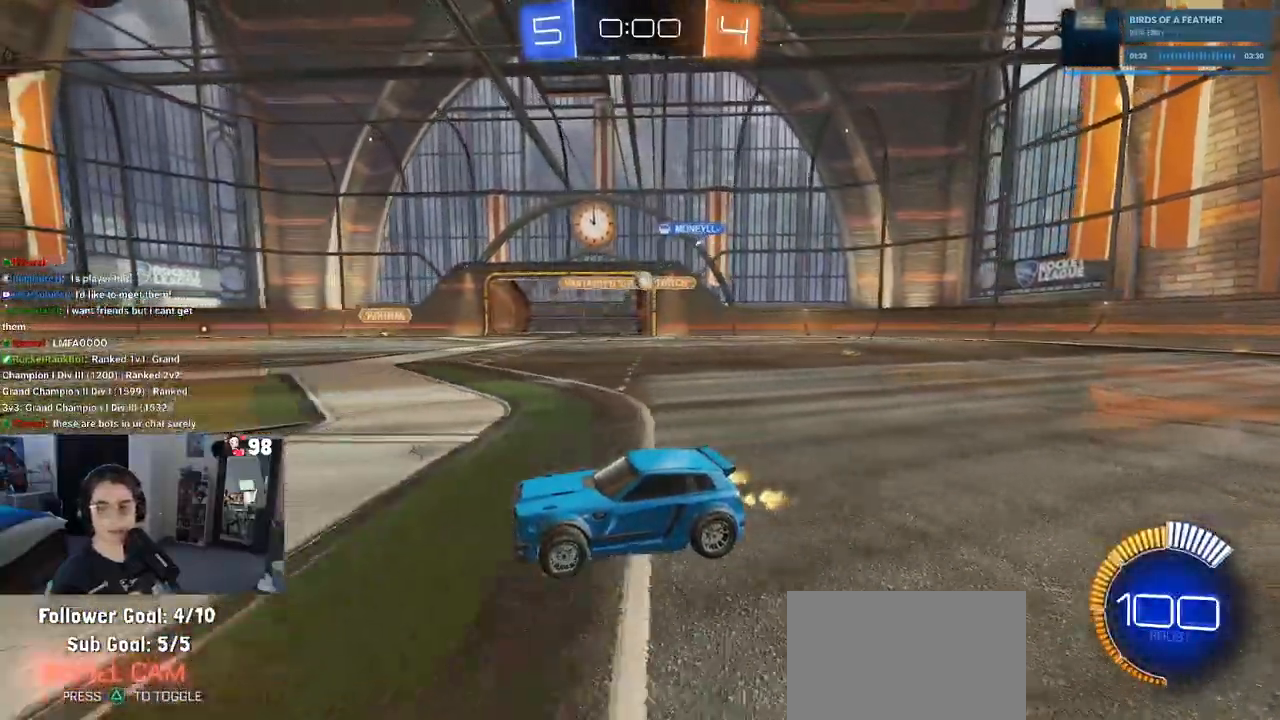
{"buttons": ["SQUARE", "R2"], "left_stick": "right", "right_stick": "center", "events": [[200, "left_stick", "right"], [450, "SQUARE", "down"]]}
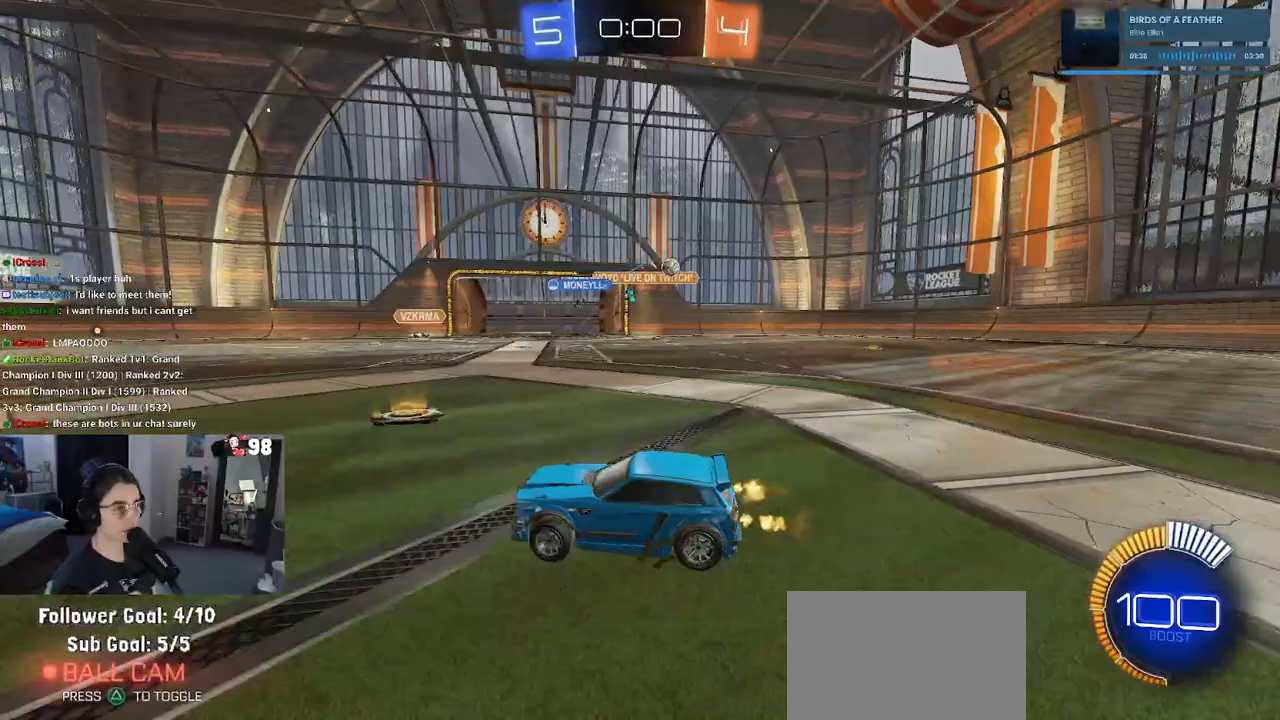
{"buttons": ["R1", "R2"], "left_stick": "right", "right_stick": "center", "events": [[117, "SQUARE", "up"], [483, "R1", "down"]]}
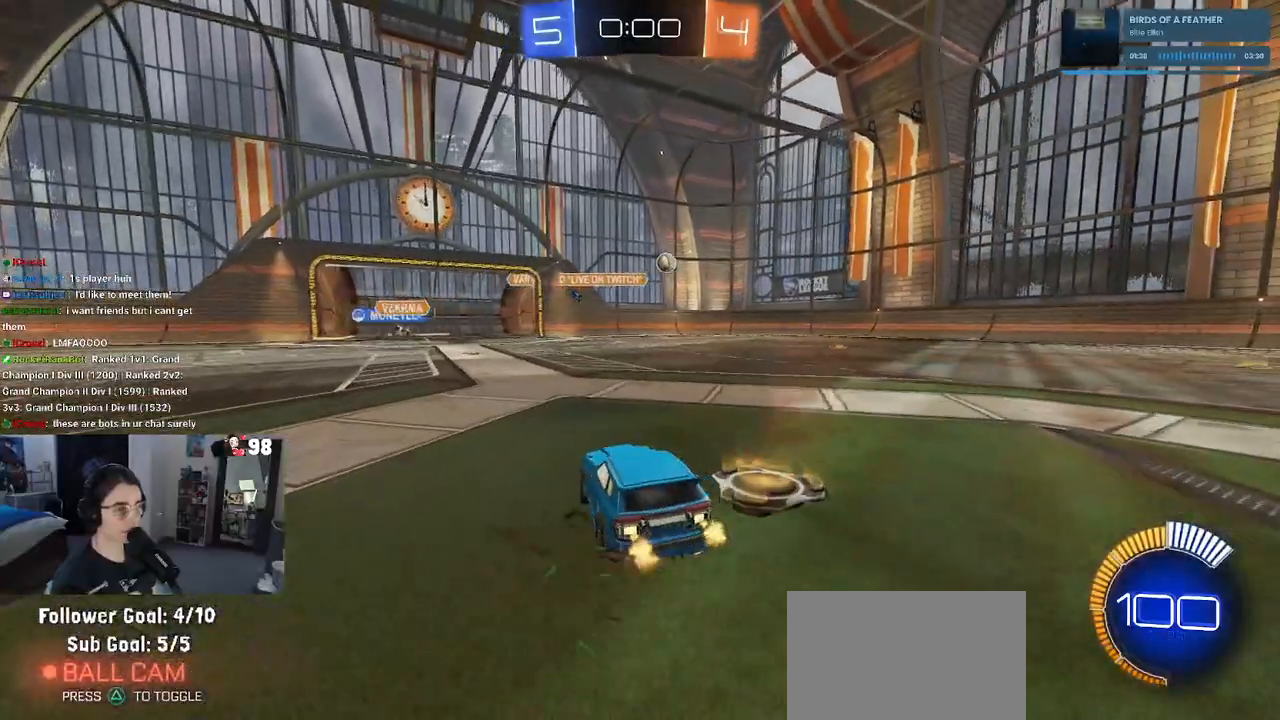
{"buttons": ["R1", "R2"], "left_stick": "center", "right_stick": "center", "events": [[350, "left_stick", "center"]]}
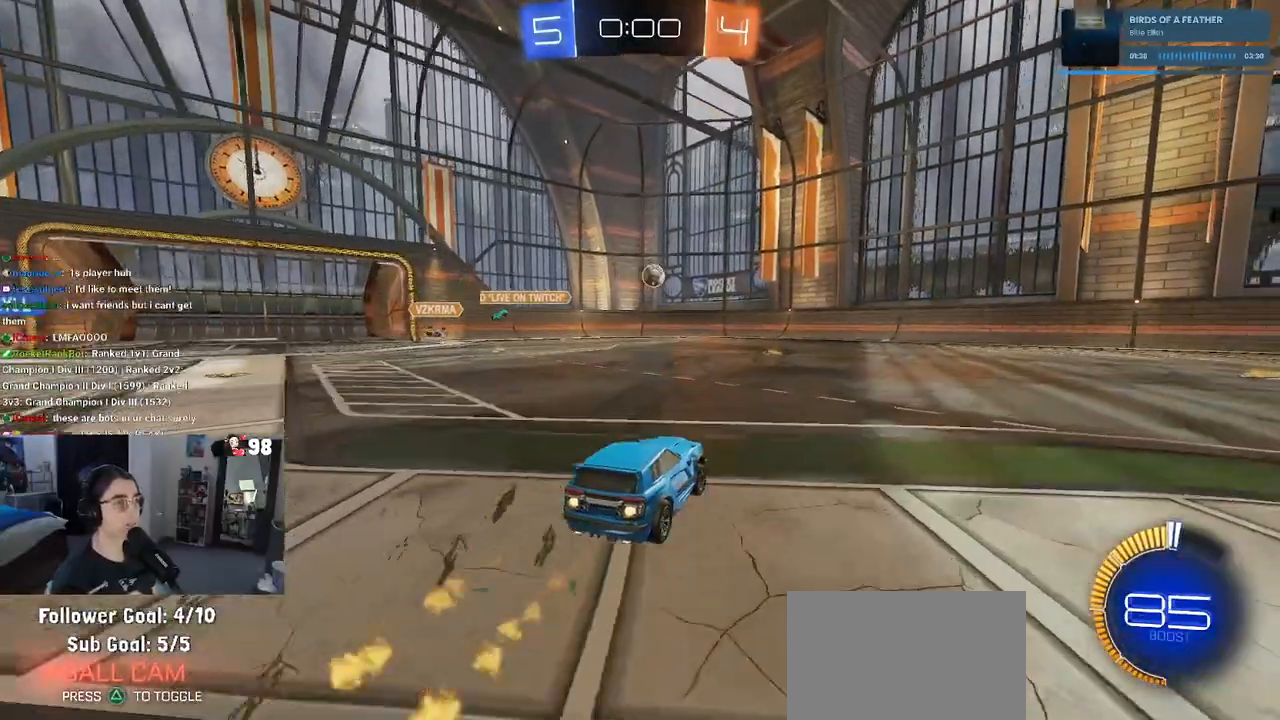
{"buttons": ["R1", "R2"], "left_stick": "center", "right_stick": "center", "events": []}
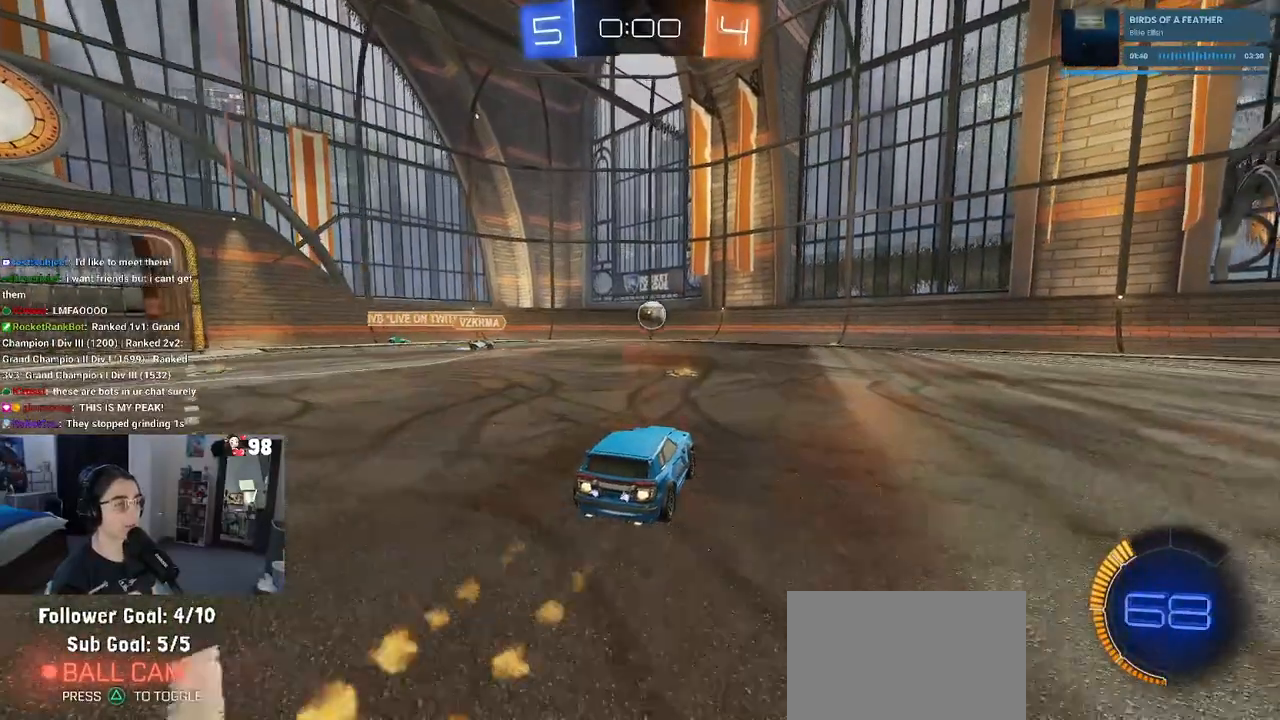
{"buttons": ["R2"], "left_stick": "right", "right_stick": "center", "events": [[117, "left_stick", "right"], [133, "R1", "up"]]}